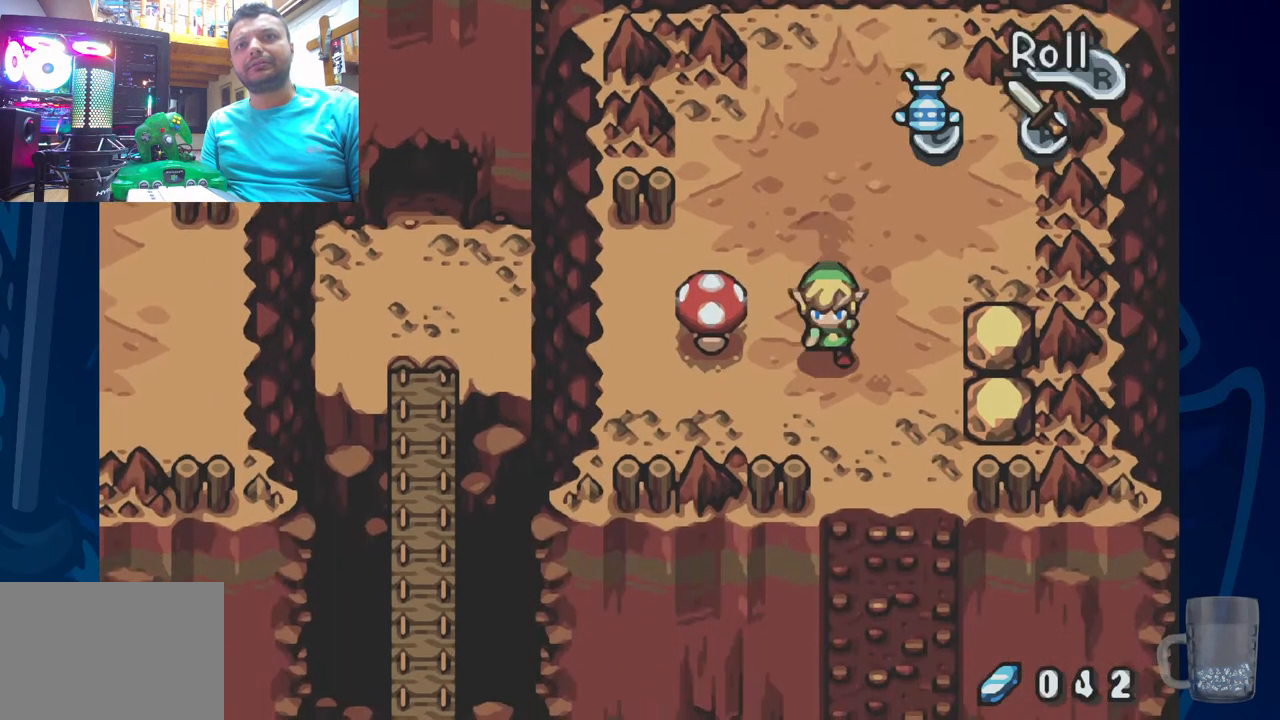
Gameplay with a controller (PlayStation layout); each line is a JSON object with the inputs held at the frame after it (dt_ms = milliseconds from this image to that frame). "events" lists button and stick changes between this image and that frame as [ms after this image, input, new state], when the widget could be followed in between. Not read: DPAD_DOWN.
{"dt_ms": 500, "buttons": [], "left_stick": "center", "right_stick": "center", "events": [[250, "DPAD_RIGHT", "down"], [483, "DPAD_RIGHT", "up"]]}
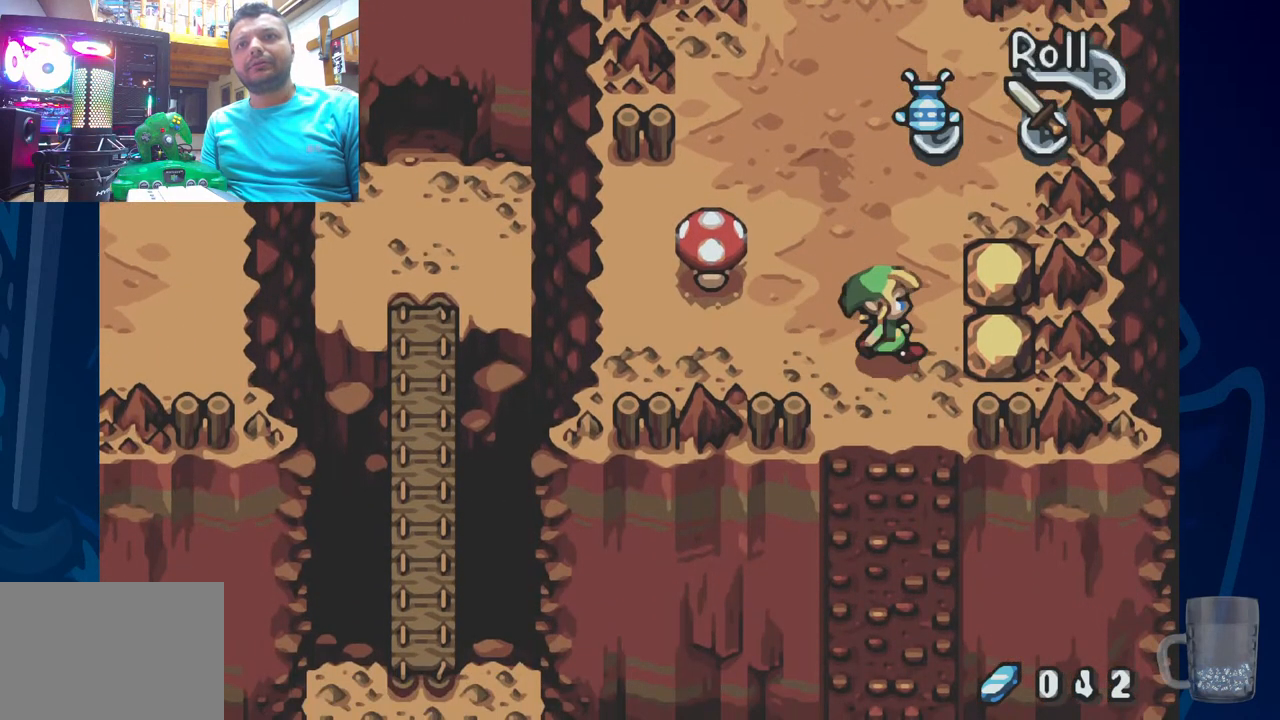
{"dt_ms": 500, "buttons": ["DPAD_LEFT"], "left_stick": "center", "right_stick": "center", "events": [[150, "DPAD_LEFT", "down"]]}
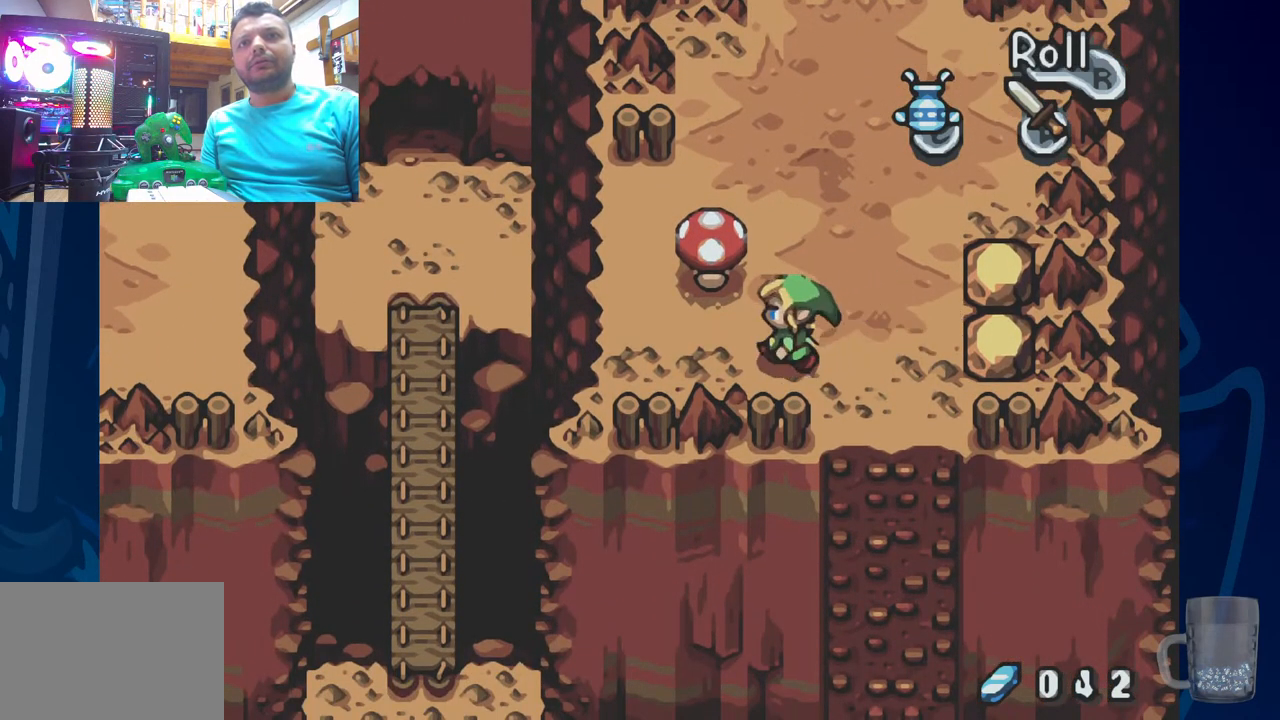
{"dt_ms": 1000, "buttons": [], "left_stick": "center", "right_stick": "center"}
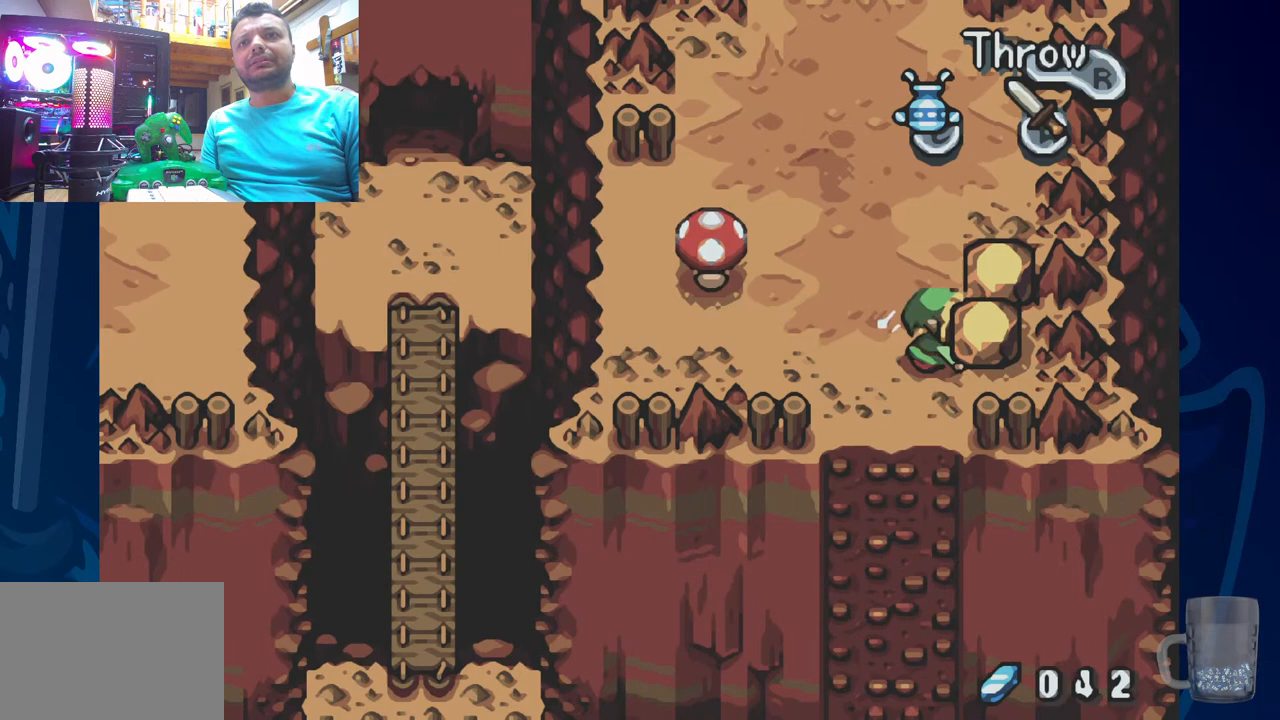
{"dt_ms": 500, "buttons": ["R2", "DPAD_RIGHT"], "left_stick": "center", "right_stick": "center", "events": [[150, "DPAD_UP", "down"], [367, "DPAD_UP", "up"], [383, "DPAD_RIGHT", "down"], [433, "R2", "down"]]}
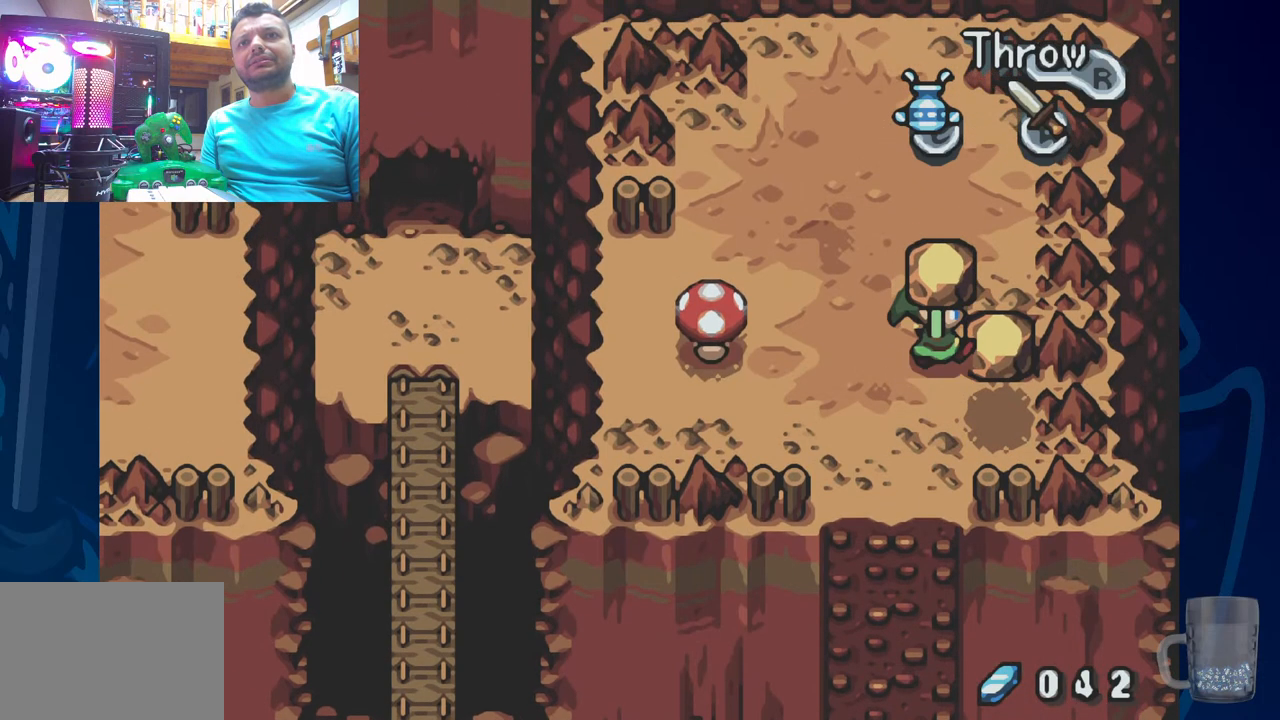
{"dt_ms": 500, "buttons": [], "left_stick": "center", "right_stick": "center", "events": [[83, "DPAD_RIGHT", "up"], [133, "R2", "up"], [283, "R2", "down"], [467, "R2", "up"]]}
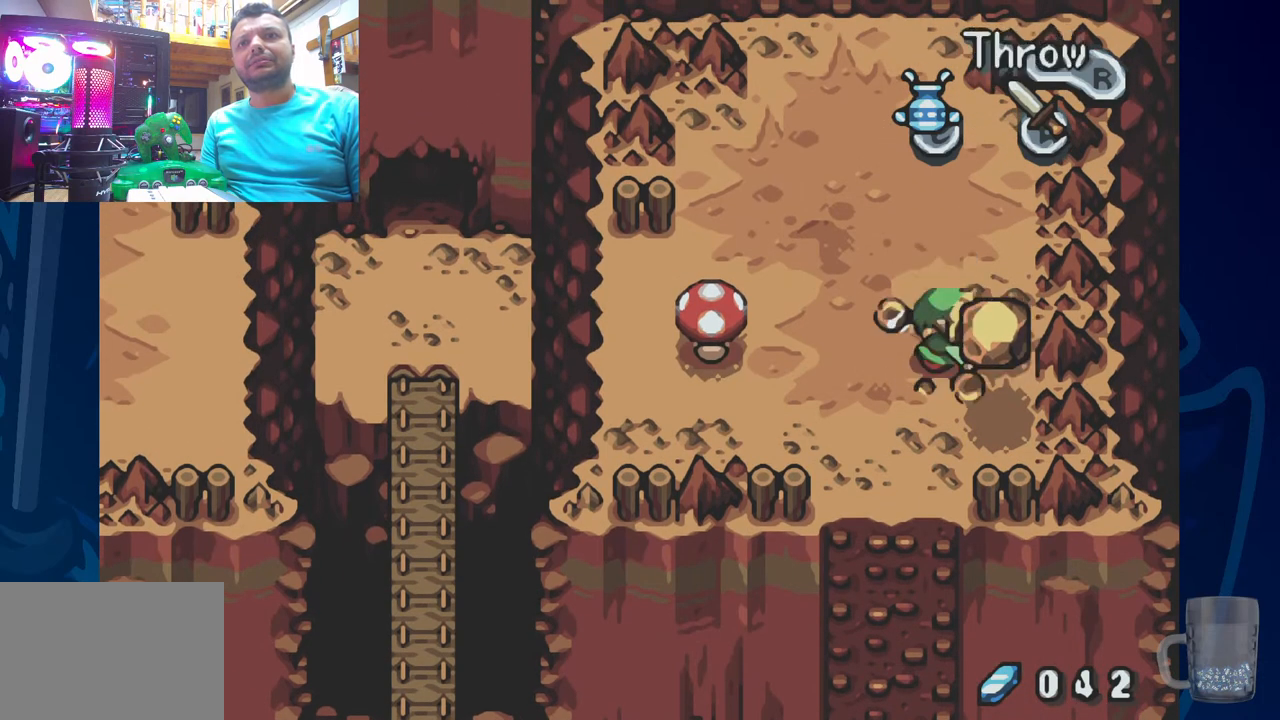
{"dt_ms": 500, "buttons": [], "left_stick": "center", "right_stick": "center", "events": [[33, "R2", "down"], [200, "R2", "up"], [267, "R2", "down"], [433, "R2", "up"]]}
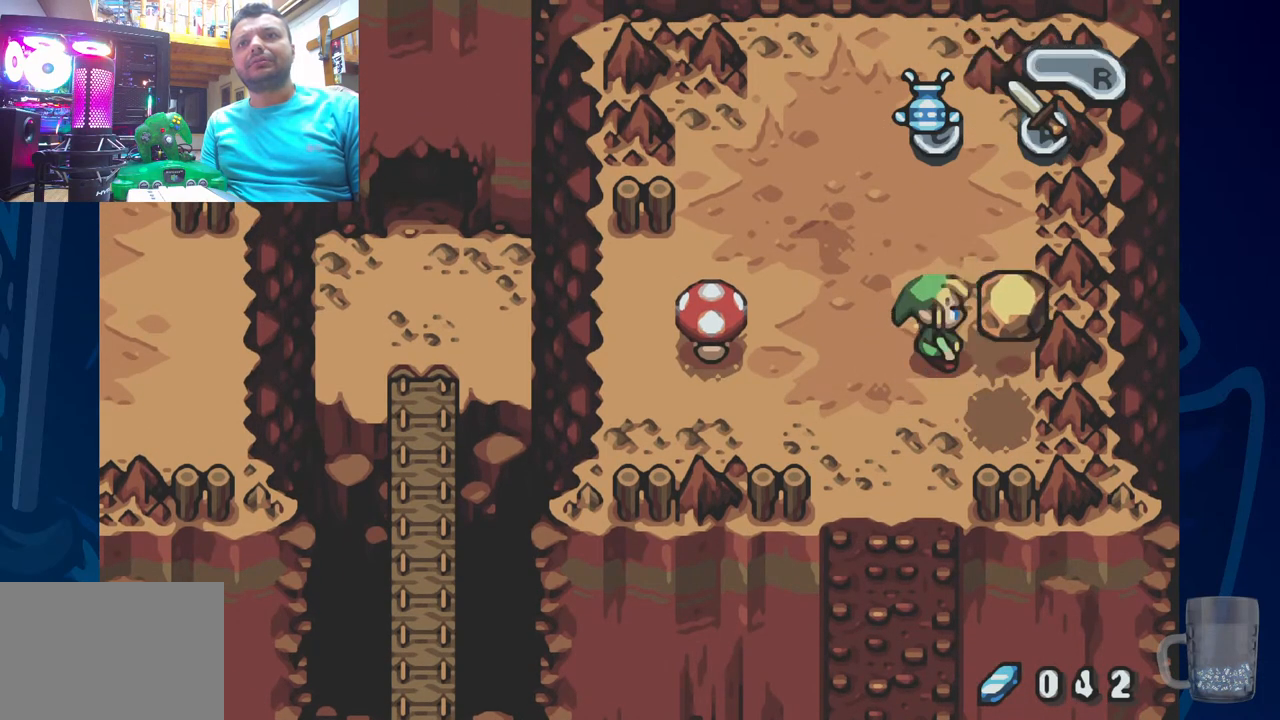
{"dt_ms": 500, "buttons": ["DPAD_LEFT"], "left_stick": "center", "right_stick": "center", "events": [[467, "DPAD_LEFT", "down"]]}
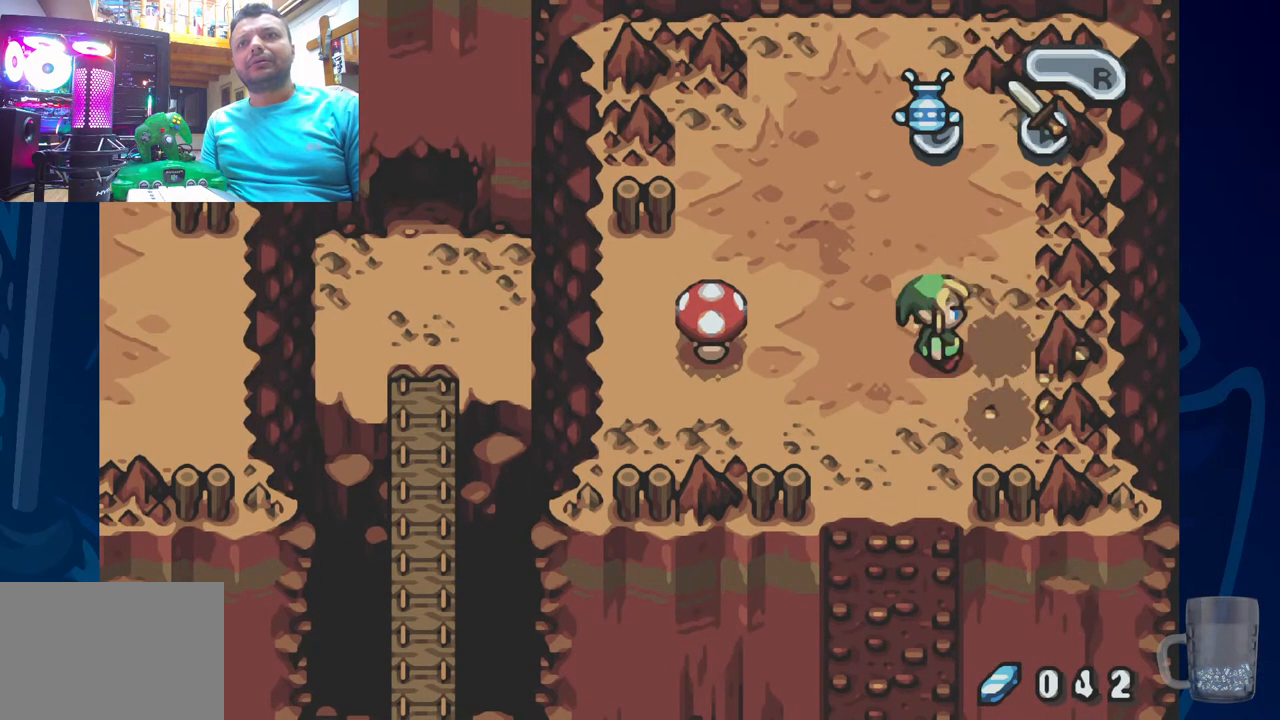
{"dt_ms": 500, "buttons": ["DPAD_UP", "DPAD_LEFT"], "left_stick": "center", "right_stick": "center", "events": [[233, "DPAD_UP", "down"], [300, "DPAD_LEFT", "up"], [383, "DPAD_LEFT", "down"]]}
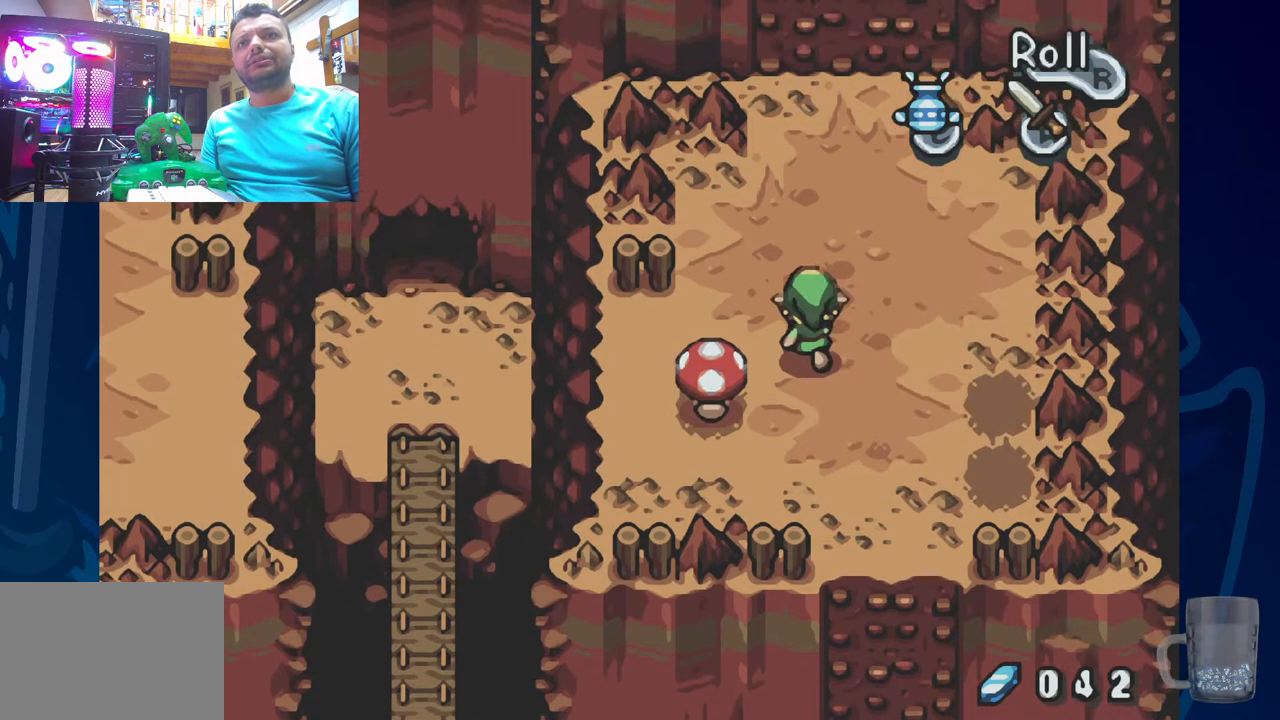
{"dt_ms": 500, "buttons": ["DPAD_LEFT"], "left_stick": "center", "right_stick": "center", "events": [[50, "DPAD_LEFT", "up"], [167, "DPAD_UP", "up"], [333, "DPAD_LEFT", "down"]]}
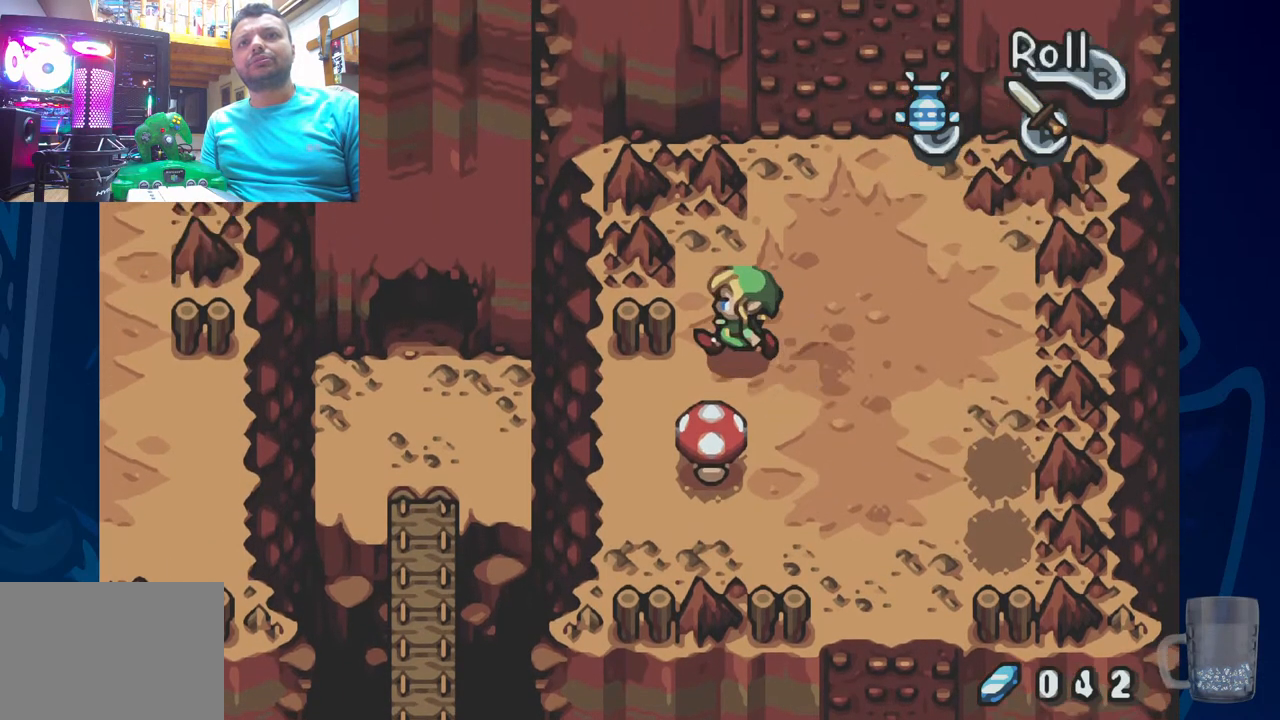
{"dt_ms": 500, "buttons": [], "left_stick": "center", "right_stick": "center", "events": [[117, "DPAD_LEFT", "up"]]}